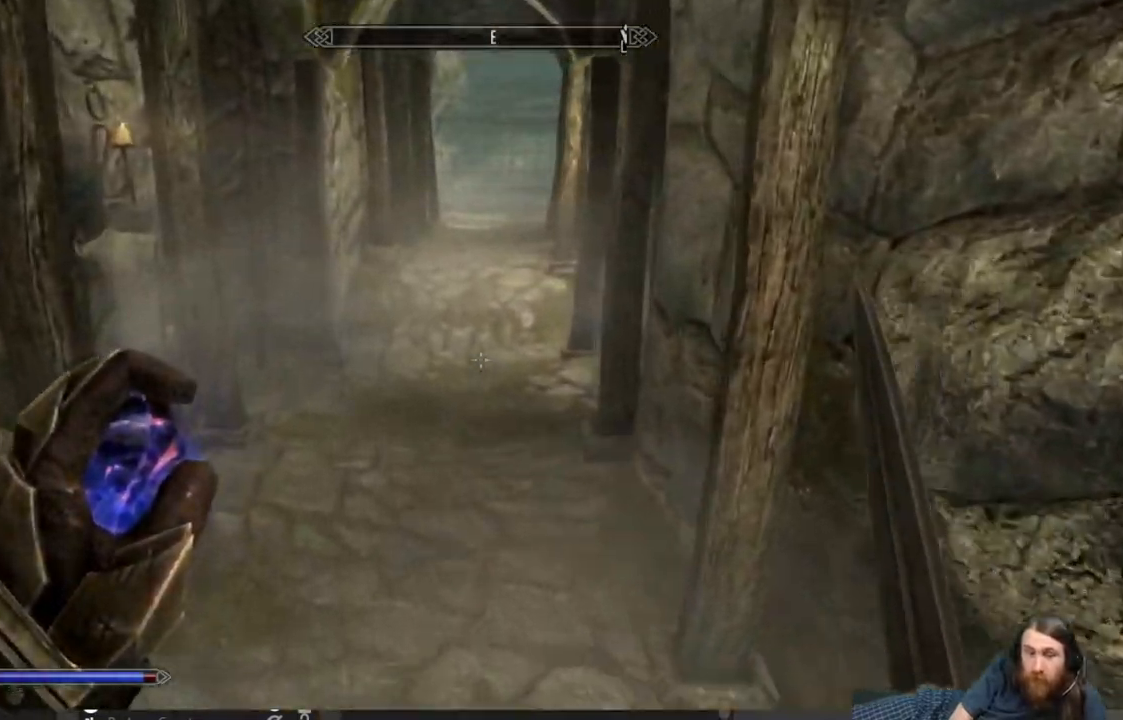
Gameplay with a controller (Xbox layout); each line is a JSON object with the inputs held at the frame after it. "events" lists button and stick changes between this image and that frame as [ms after this image, input, new state], when the widget could be followed in between.
{"buttons": [], "left_stick": "up", "right_stick": "center", "events": []}
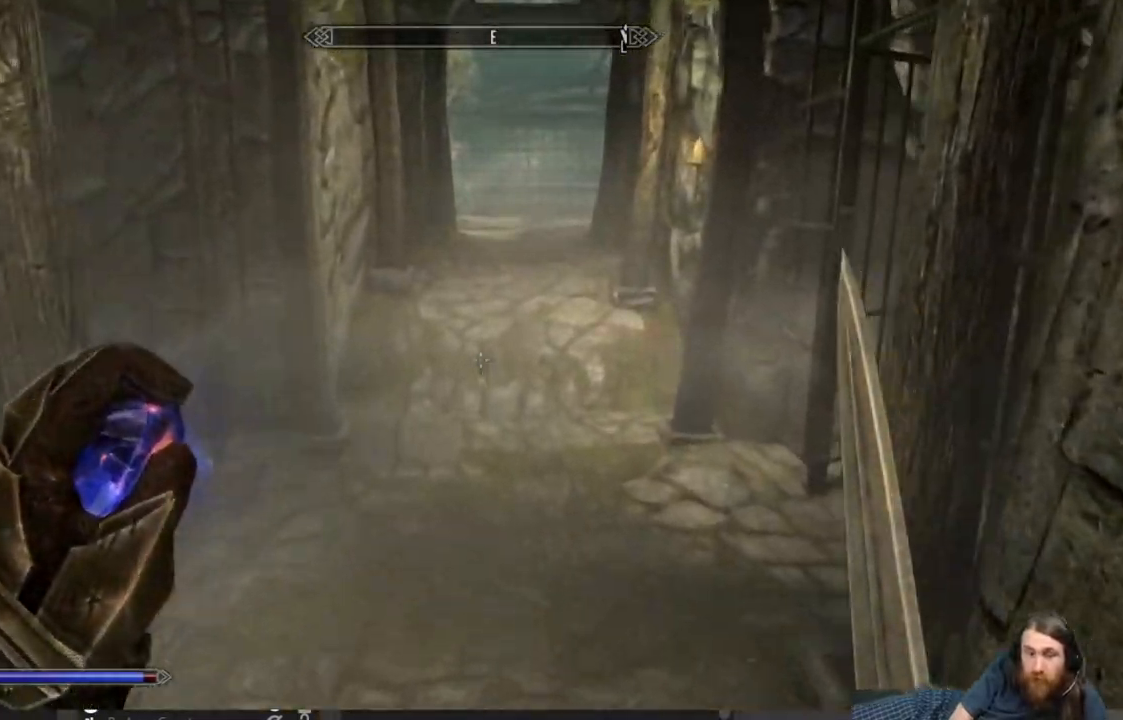
{"buttons": [], "left_stick": "up", "right_stick": "center", "events": []}
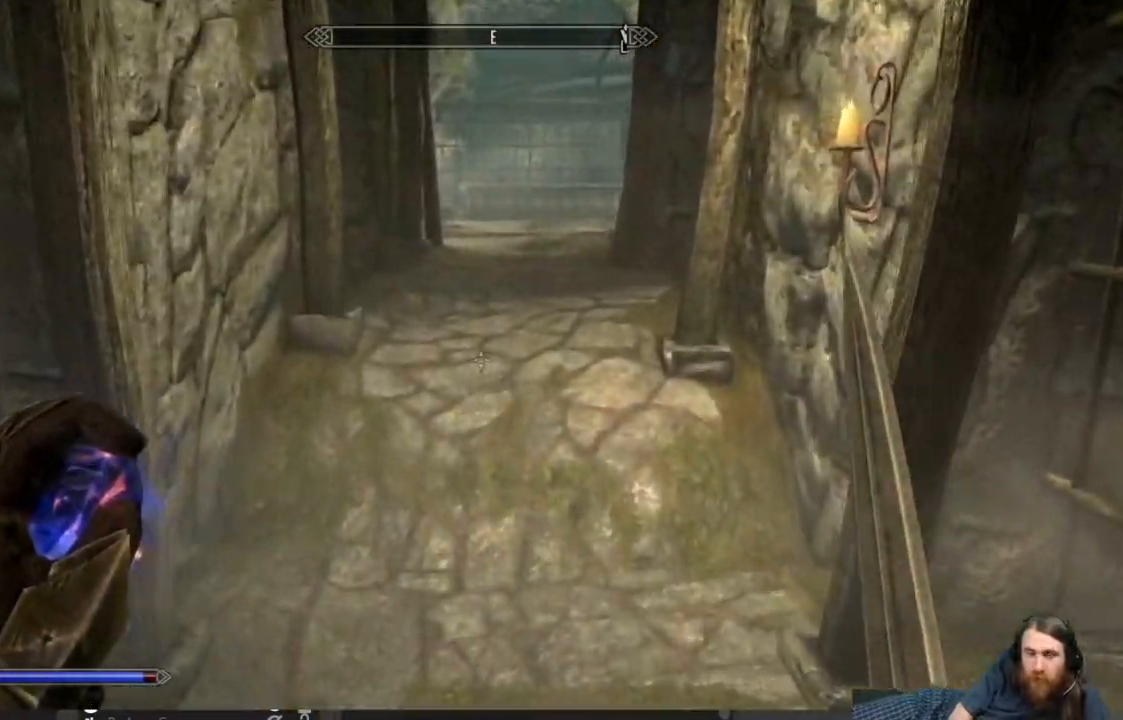
{"buttons": ["A"], "left_stick": "up", "right_stick": "center", "events": [[317, "A", "down"]]}
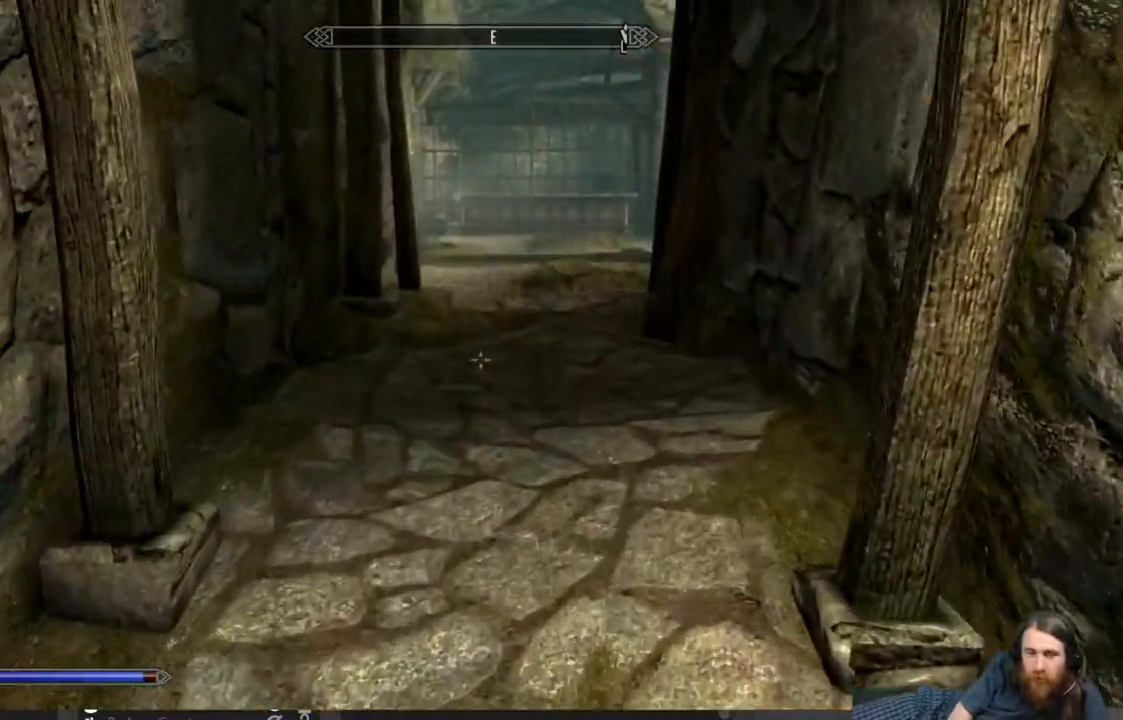
{"buttons": [], "left_stick": "up", "right_stick": "center", "events": [[300, "A", "up"]]}
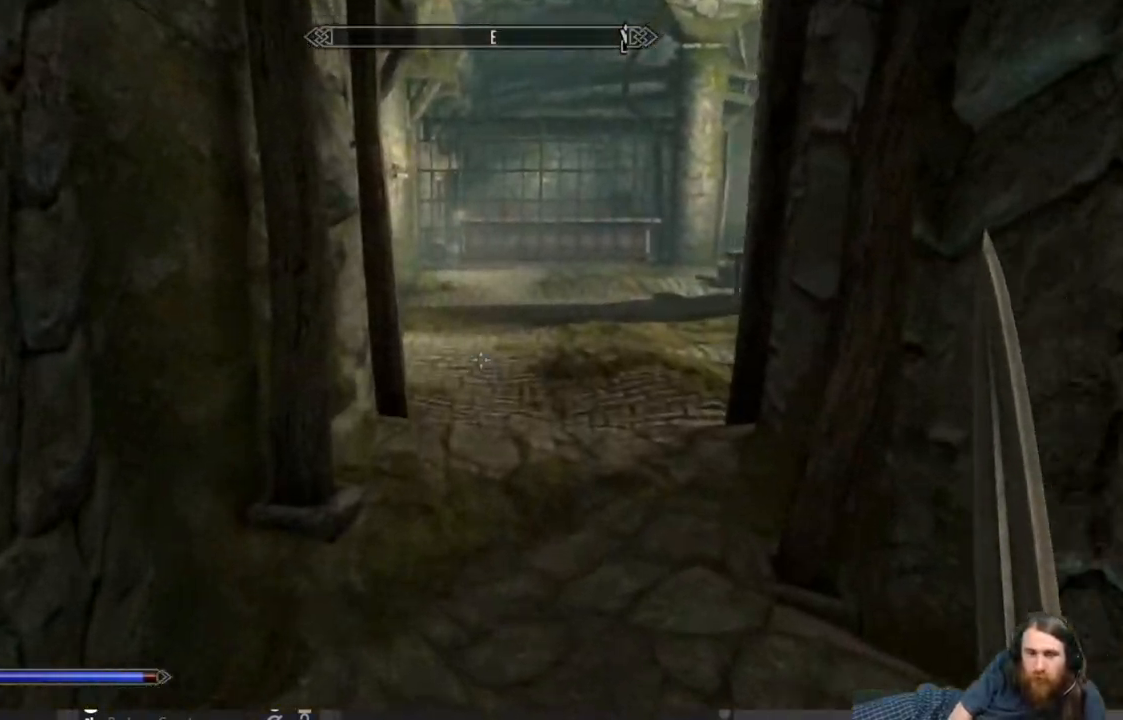
{"buttons": [], "left_stick": "up", "right_stick": "center", "events": []}
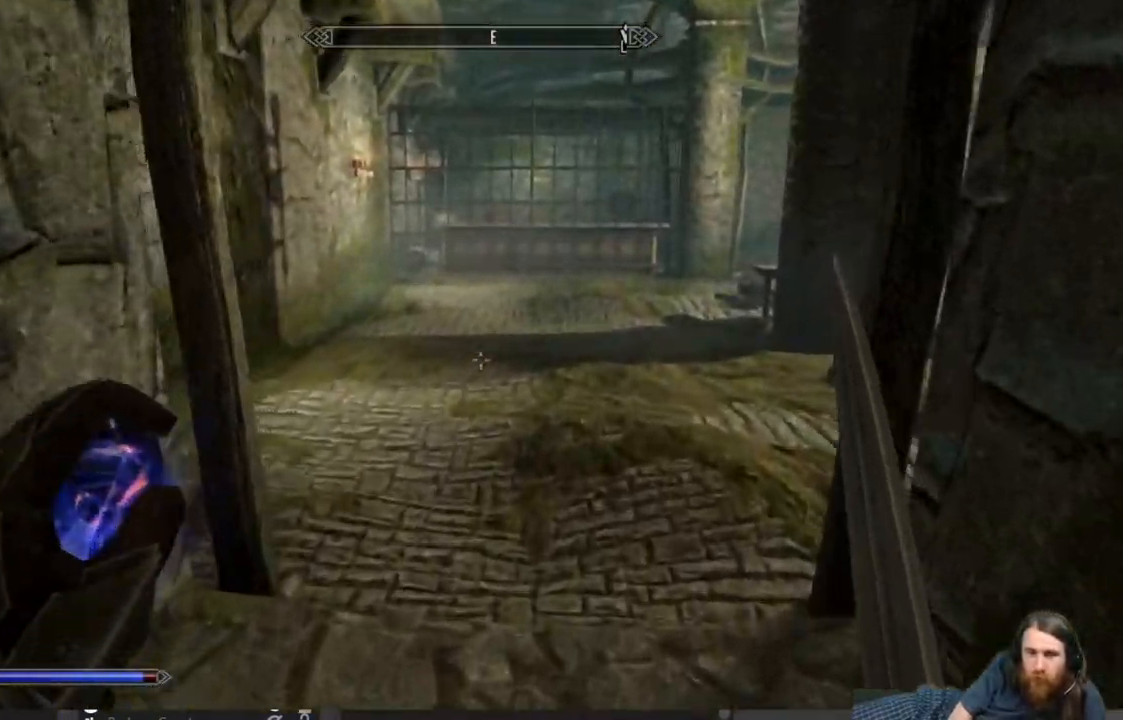
{"buttons": [], "left_stick": "up", "right_stick": "right", "events": [[250, "right_stick", "right"]]}
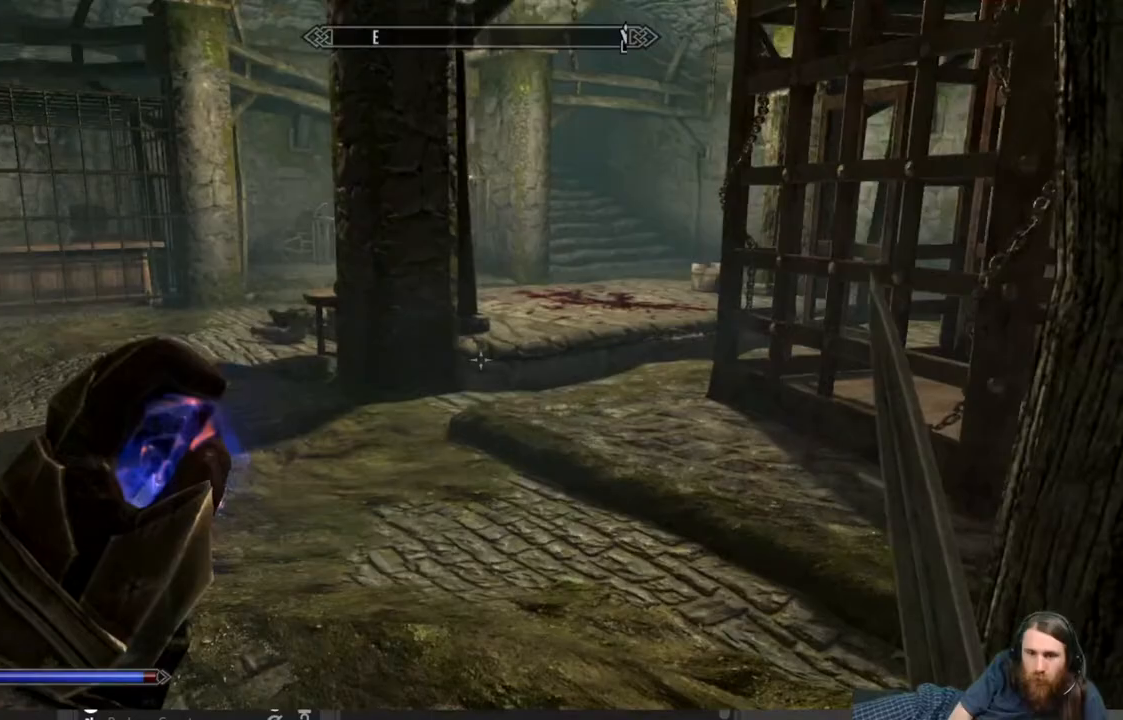
{"buttons": [], "left_stick": "up", "right_stick": "left", "events": [[50, "right_stick", "center"], [167, "right_stick", "right"], [367, "right_stick", "center"], [483, "right_stick", "left"]]}
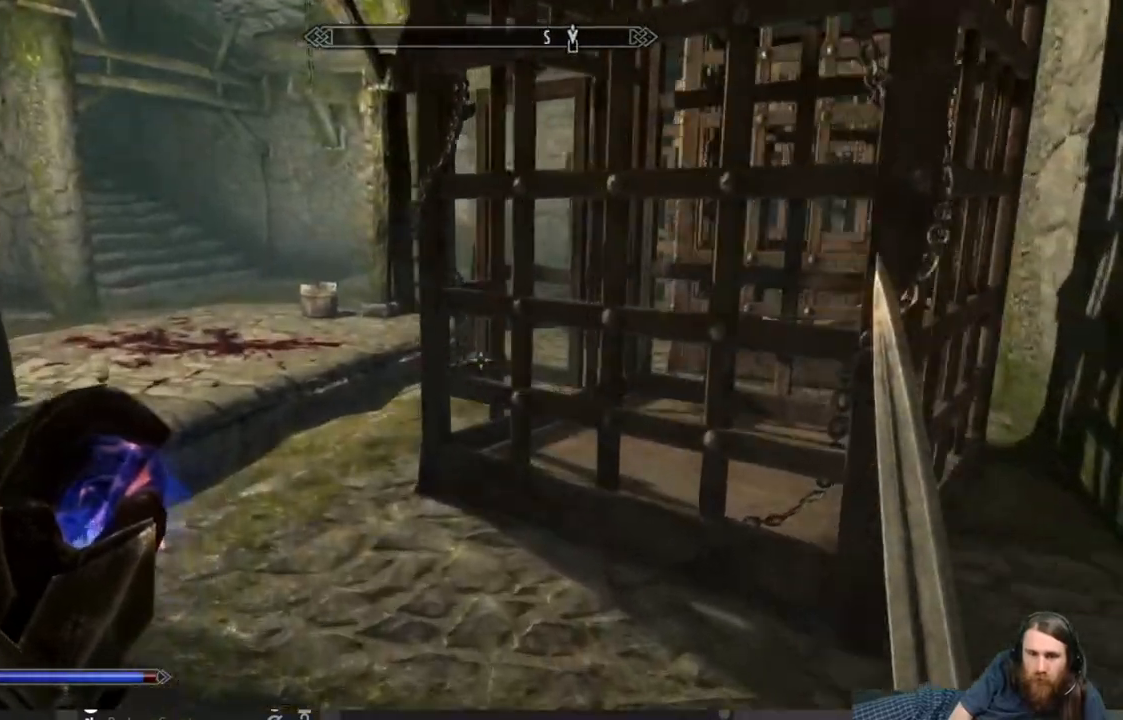
{"buttons": [], "left_stick": "up", "right_stick": "center", "events": [[333, "right_stick", "center"]]}
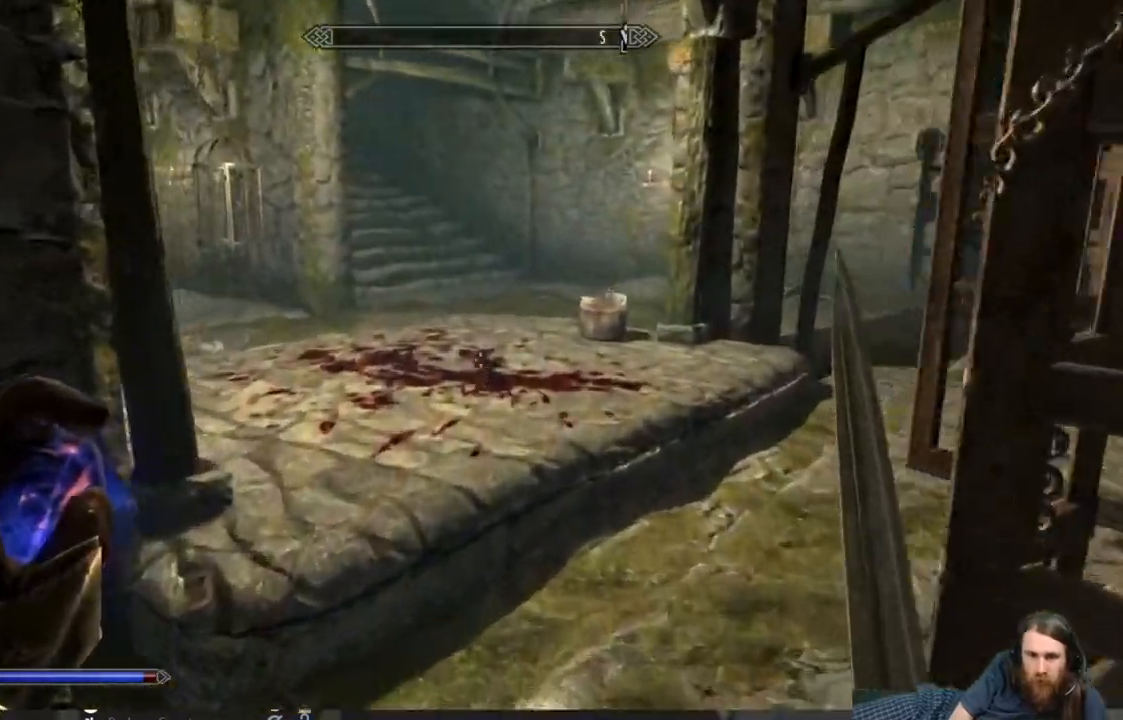
{"buttons": [], "left_stick": "up", "right_stick": "center", "events": [[83, "A", "down"], [200, "A", "up"]]}
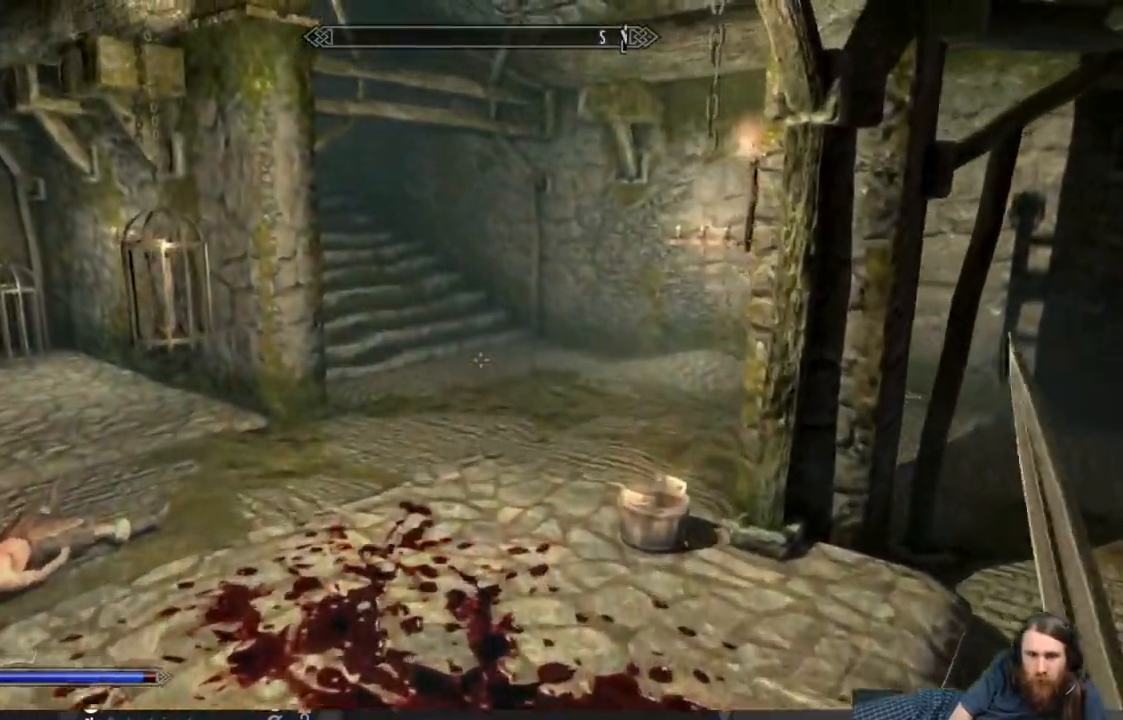
{"buttons": [], "left_stick": "up", "right_stick": "center", "events": [[133, "right_stick", "left"], [233, "right_stick", "center"]]}
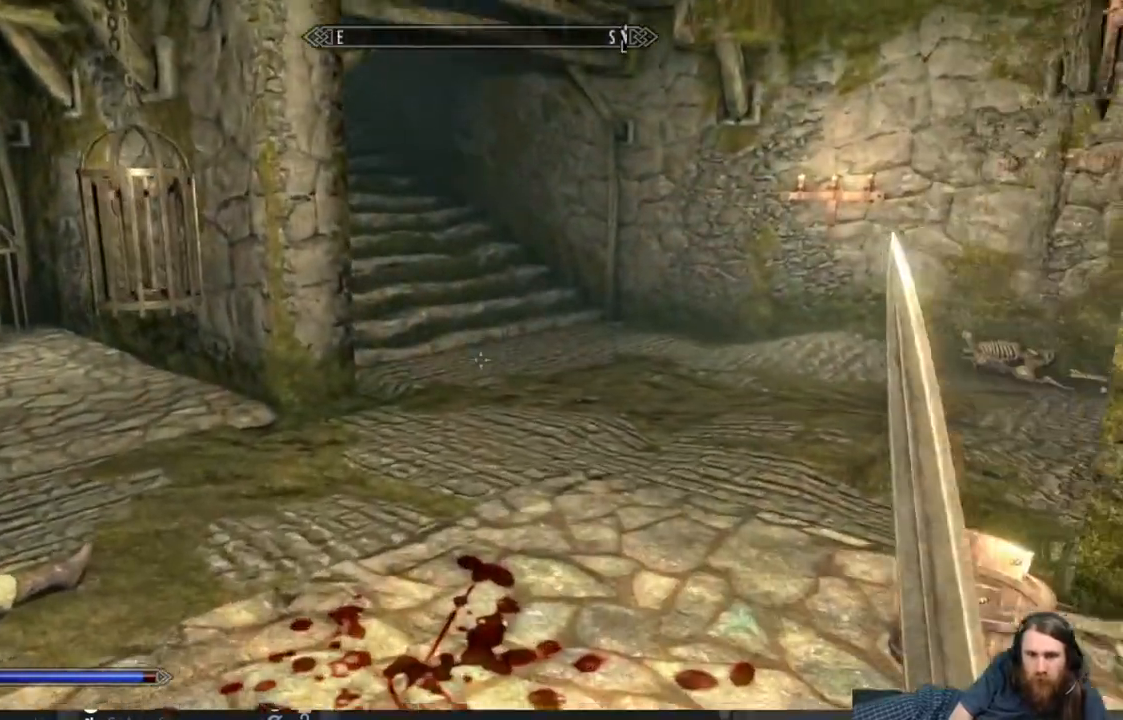
{"buttons": ["L1"], "left_stick": "up", "right_stick": "center", "events": [[133, "L1", "down"]]}
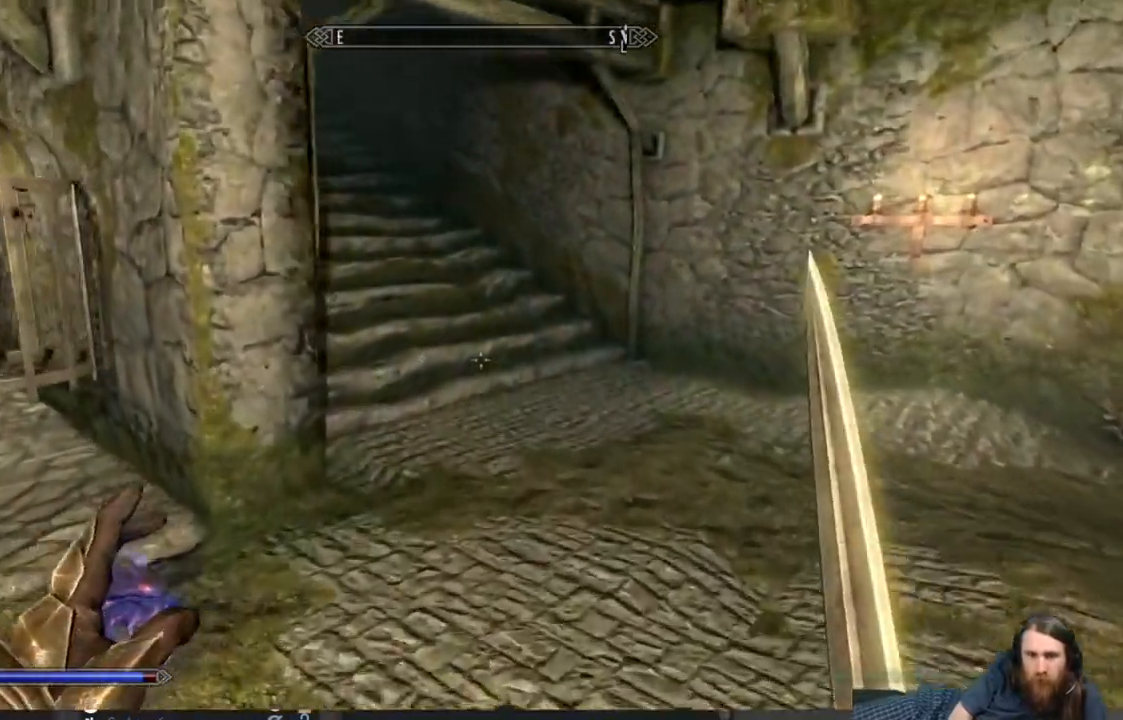
{"buttons": ["L1"], "left_stick": "up", "right_stick": "center", "events": [[317, "right_stick", "left"], [467, "right_stick", "center"]]}
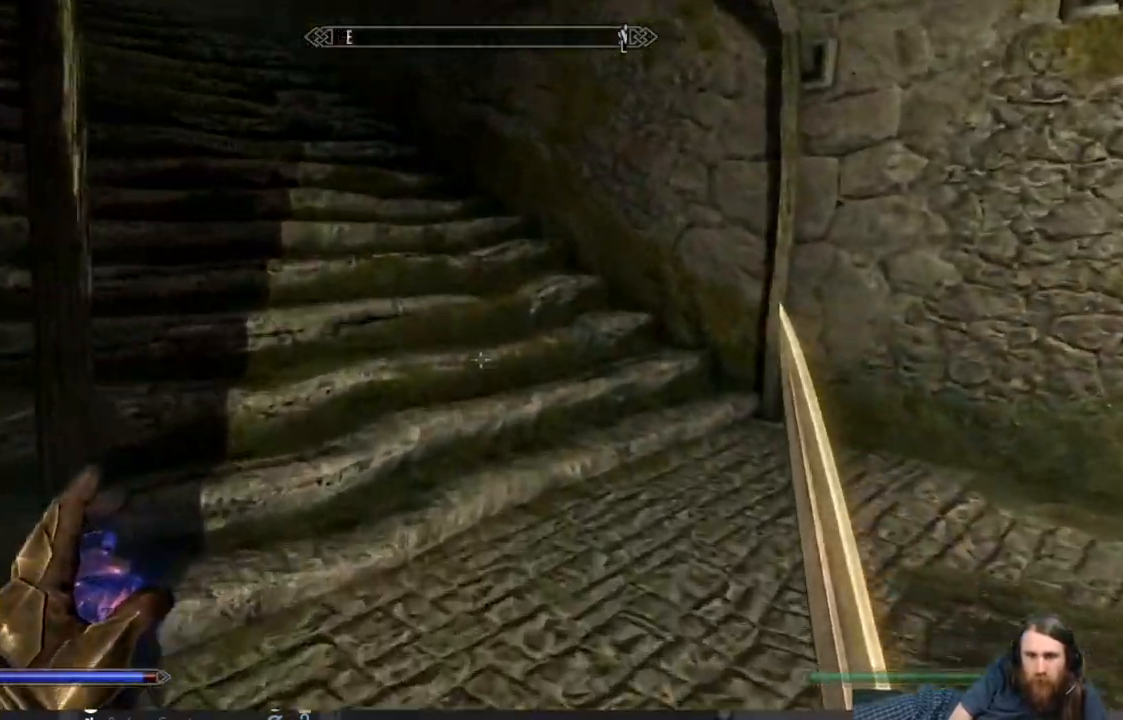
{"buttons": [], "left_stick": "up", "right_stick": "left", "events": [[83, "right_stick", "left"], [200, "right_stick", "center"], [283, "A", "down"], [383, "A", "up"], [433, "L1", "up"], [500, "right_stick", "left"]]}
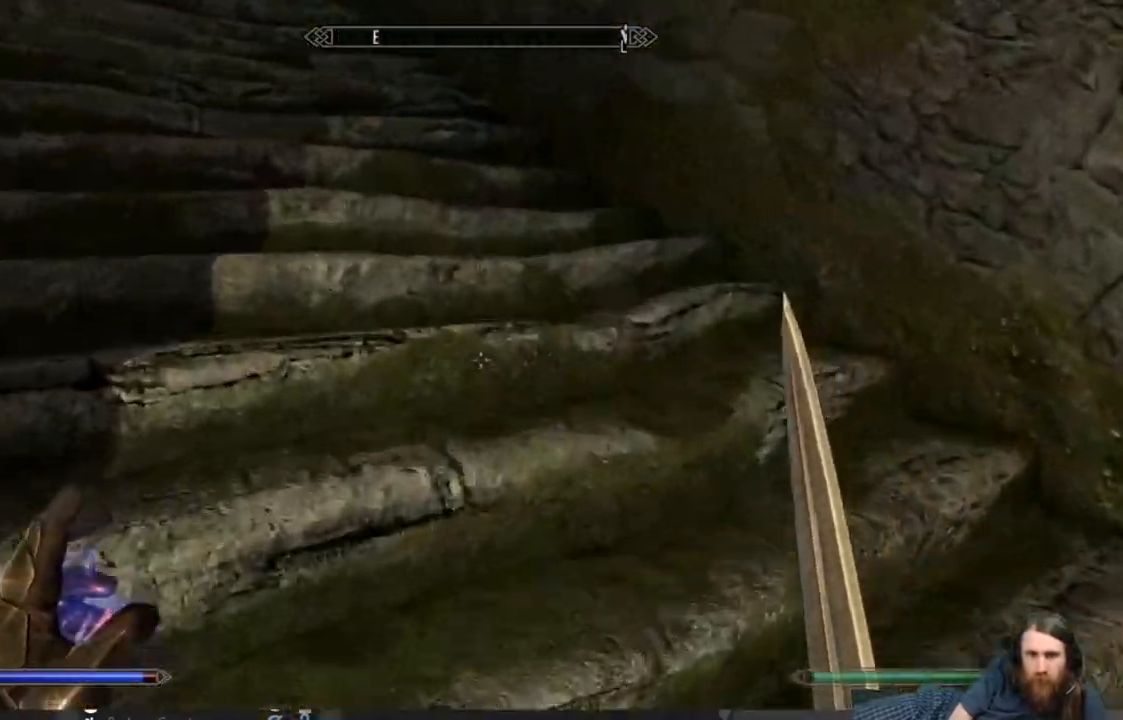
{"buttons": [], "left_stick": "up", "right_stick": "left", "events": []}
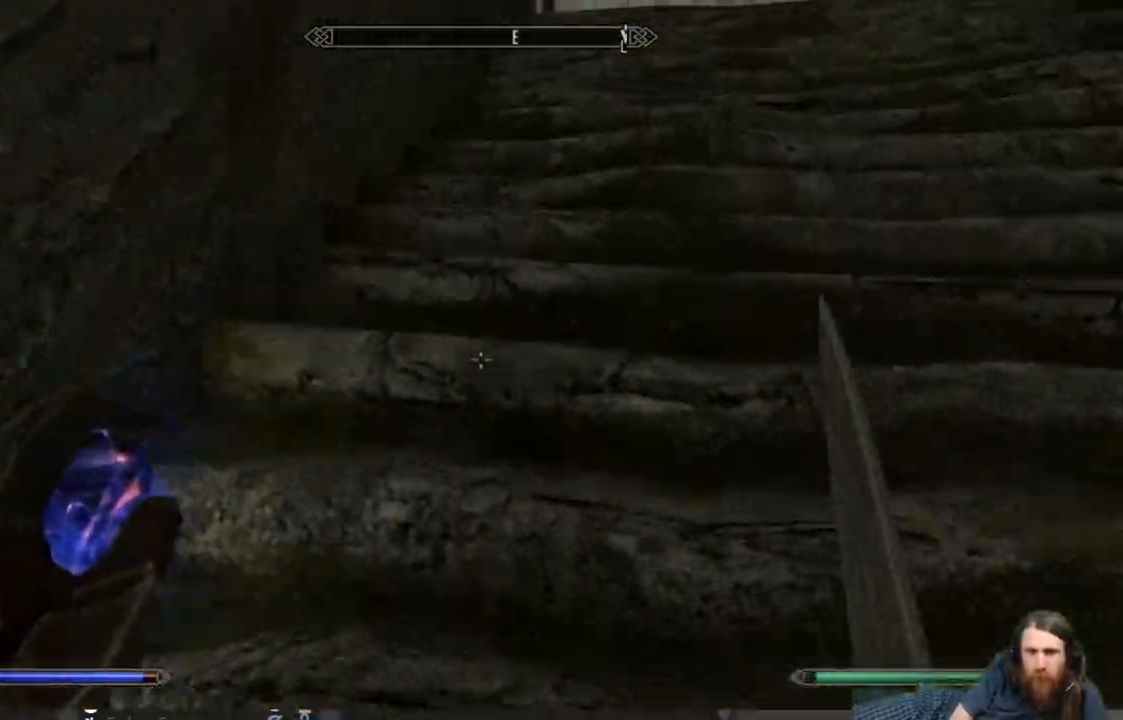
{"buttons": [], "left_stick": "up", "right_stick": "up-left", "events": [[50, "right_stick", "right"], [200, "right_stick", "center"], [400, "right_stick", "up"], [467, "right_stick", "up-left"]]}
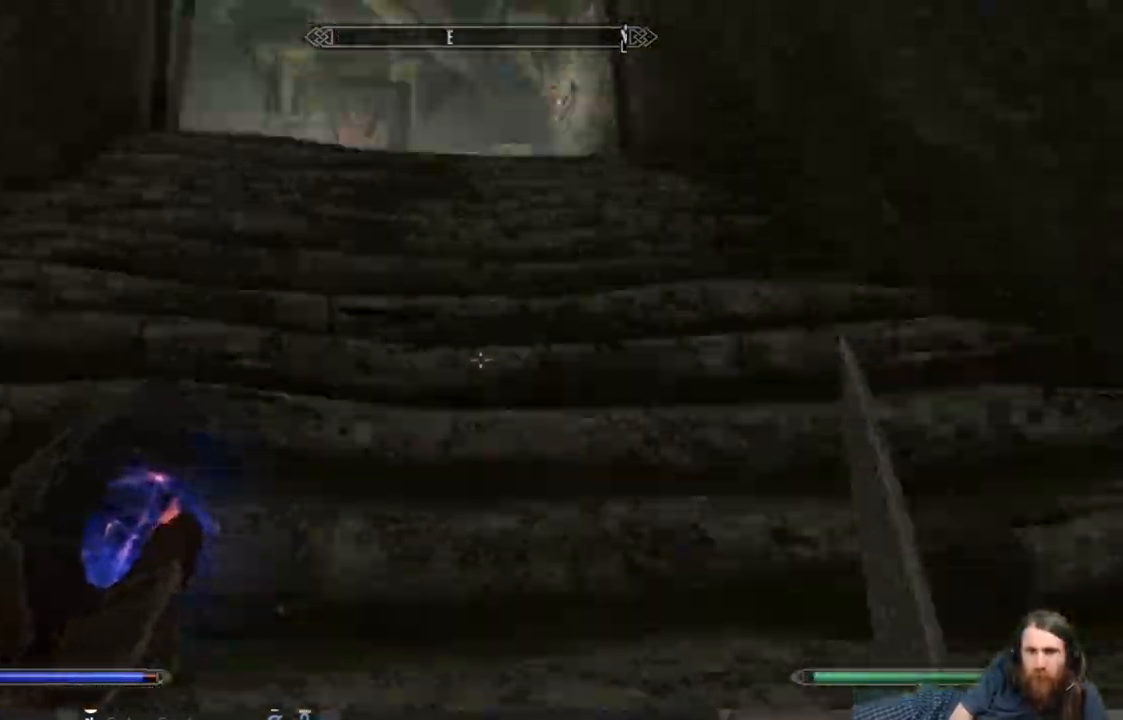
{"buttons": ["L1"], "left_stick": "up", "right_stick": "center", "events": [[117, "right_stick", "center"], [250, "L1", "down"]]}
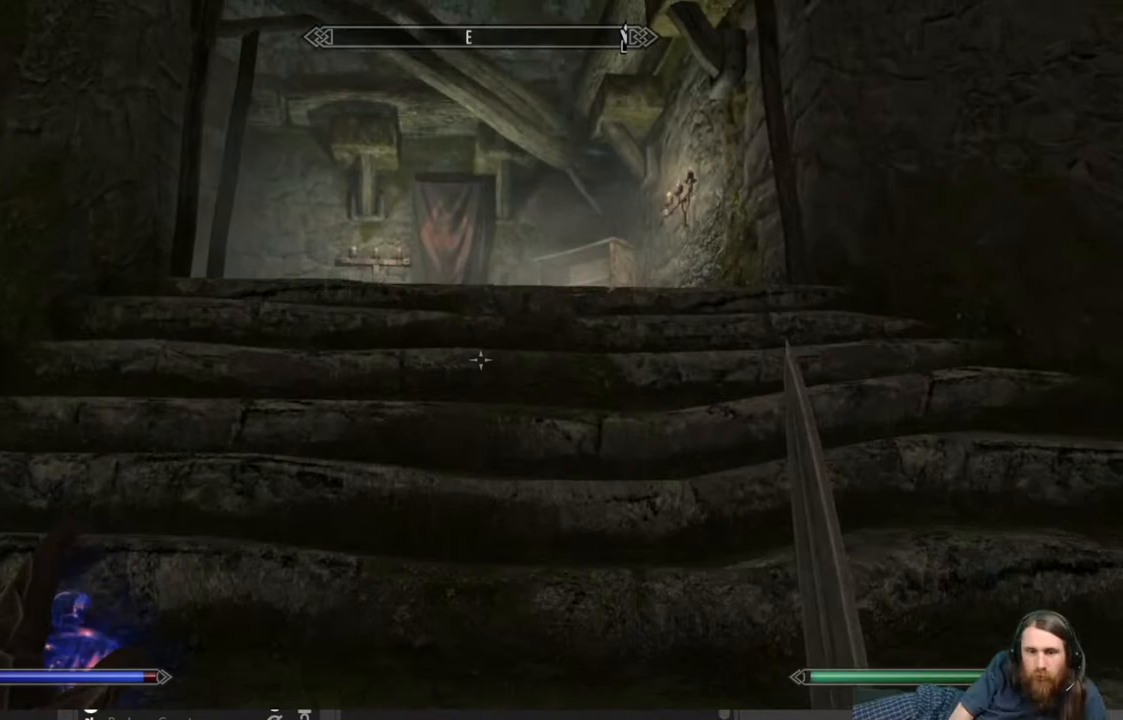
{"buttons": [], "left_stick": "up", "right_stick": "center", "events": [[250, "right_stick", "down-left"], [283, "L1", "up"], [383, "right_stick", "center"]]}
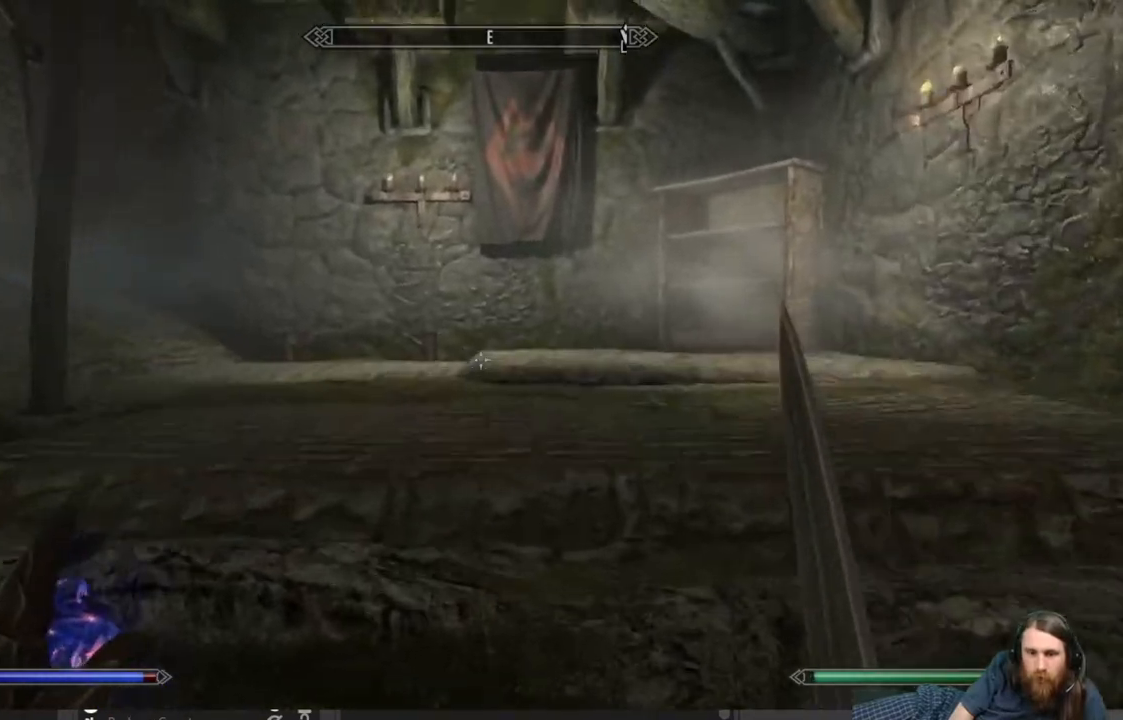
{"buttons": [], "left_stick": "up", "right_stick": "left", "events": [[33, "right_stick", "down-left"], [233, "right_stick", "center"], [367, "right_stick", "down-left"], [500, "right_stick", "left"]]}
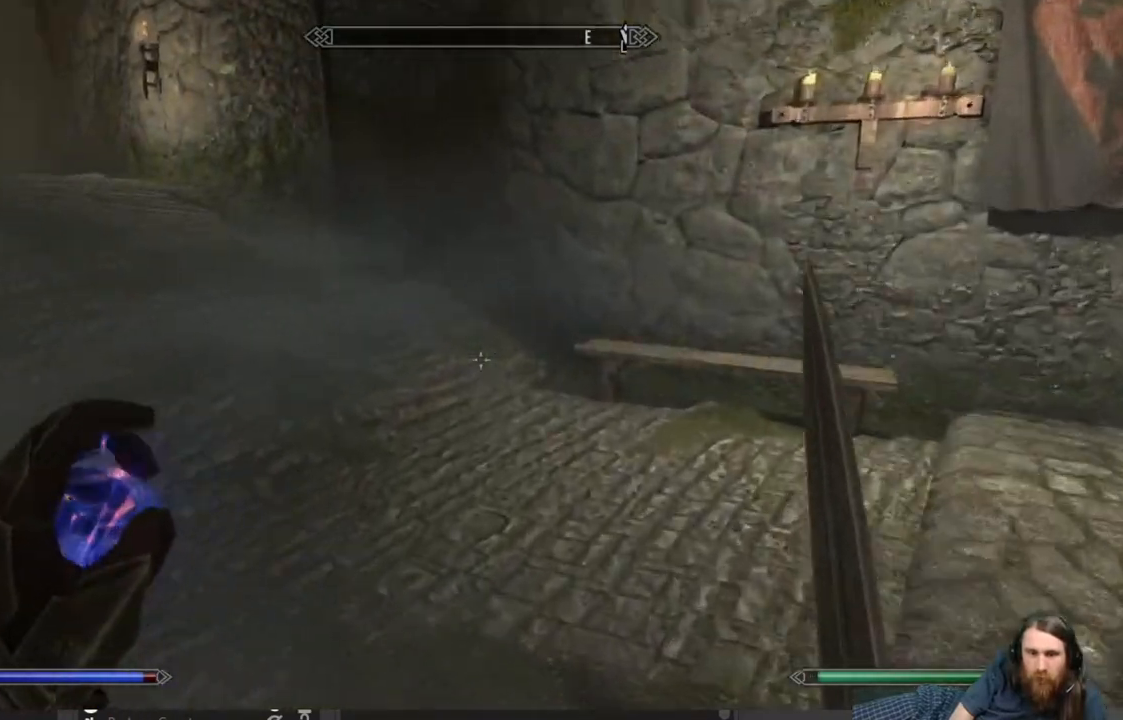
{"buttons": [], "left_stick": "up", "right_stick": "center", "events": [[133, "right_stick", "center"], [283, "right_stick", "left"], [400, "right_stick", "center"]]}
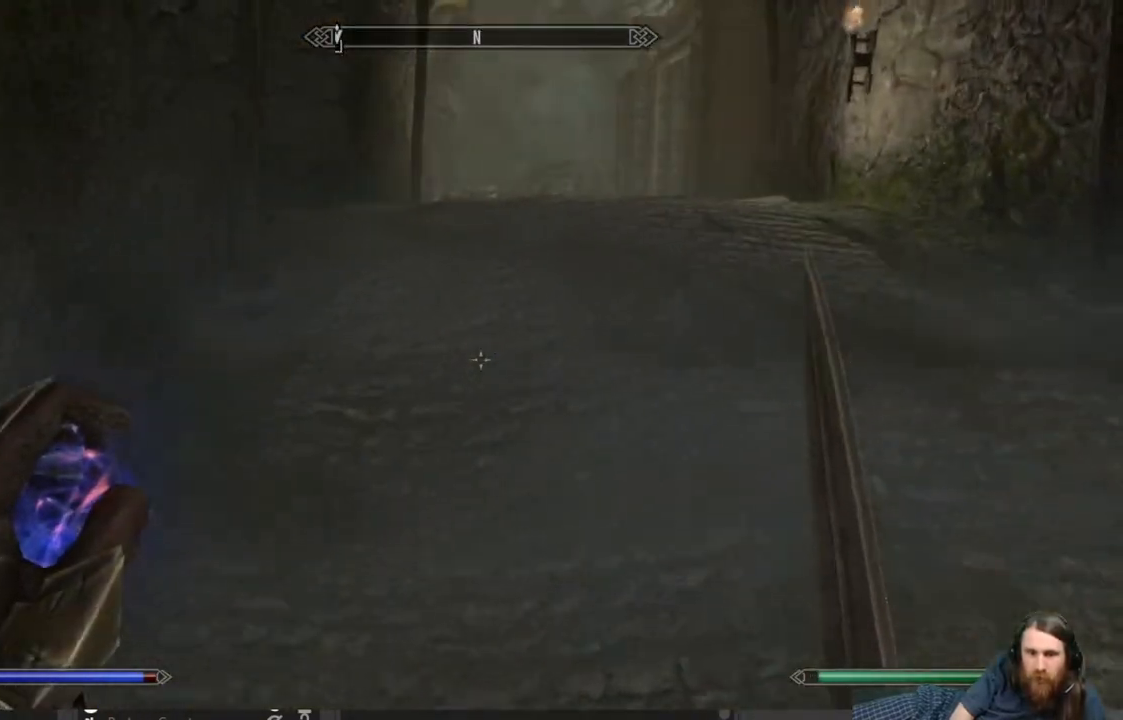
{"buttons": [], "left_stick": "up", "right_stick": "center", "events": []}
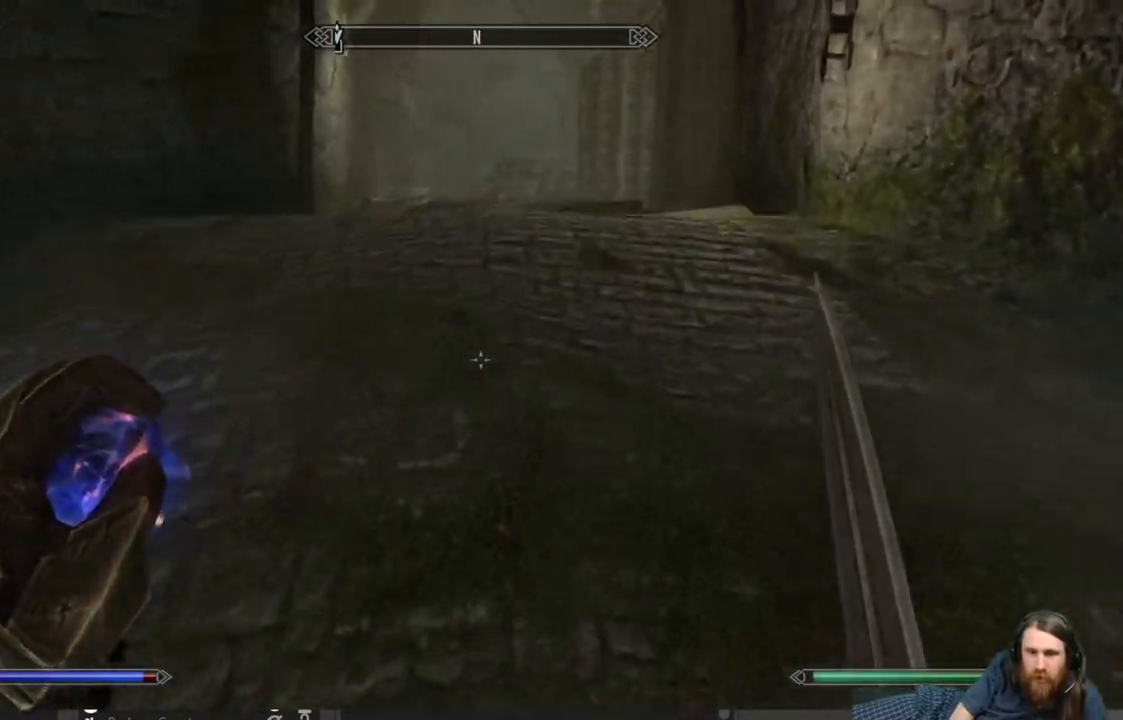
{"buttons": [], "left_stick": "up", "right_stick": "center", "events": [[117, "right_stick", "down"], [233, "right_stick", "center"], [400, "right_stick", "down"], [500, "right_stick", "center"]]}
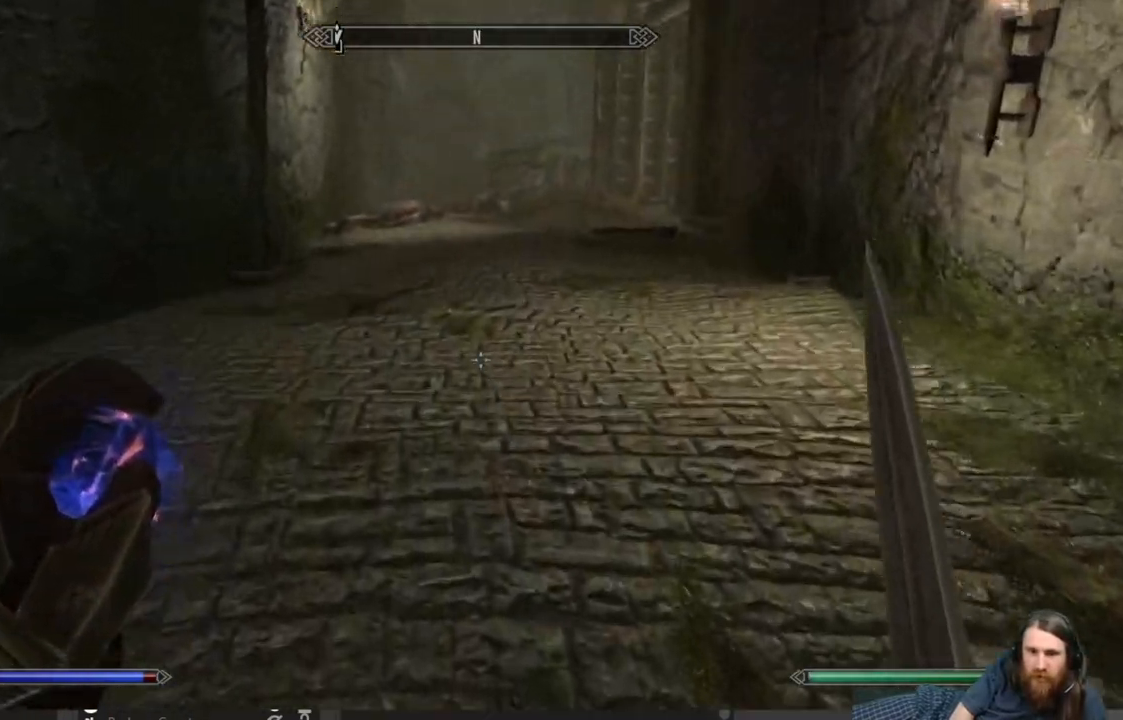
{"buttons": ["L1"], "left_stick": "up", "right_stick": "center", "events": [[467, "L1", "down"]]}
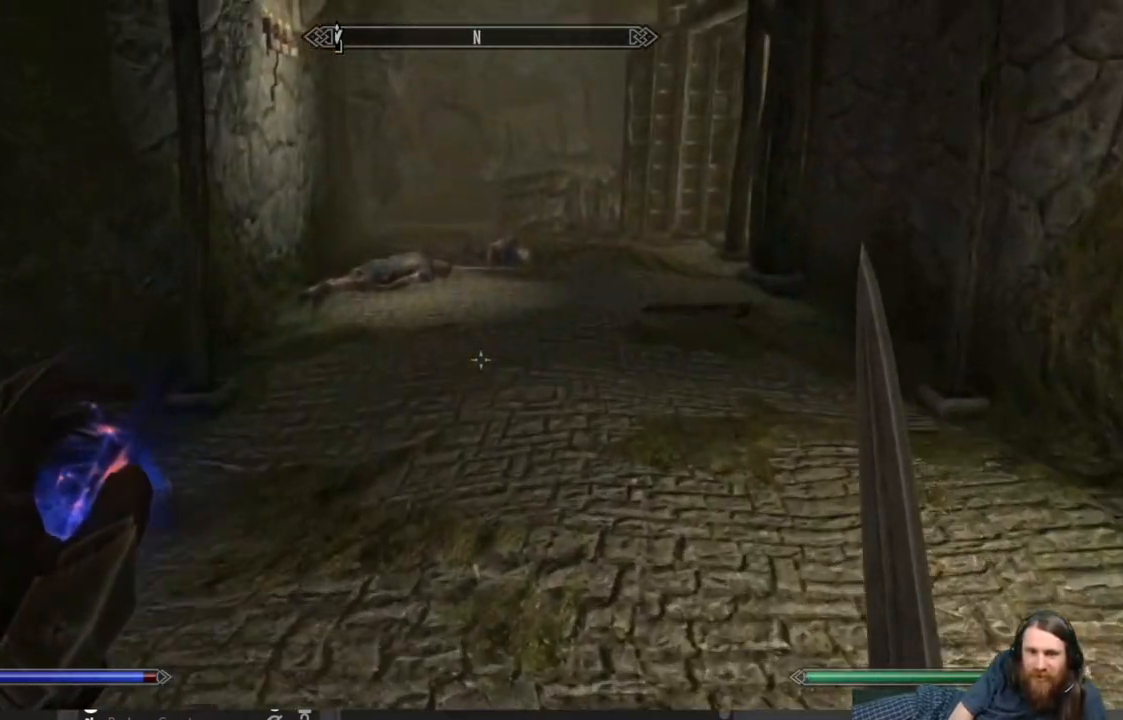
{"buttons": ["L1"], "left_stick": "up", "right_stick": "center", "events": []}
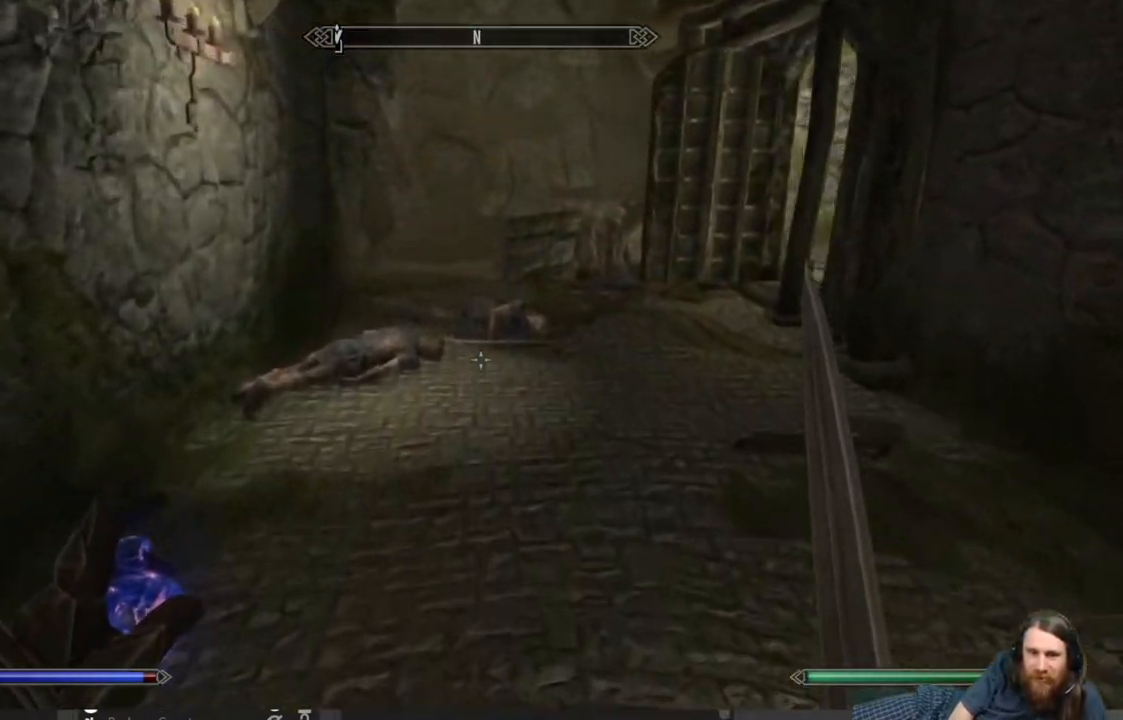
{"buttons": [], "left_stick": "up", "right_stick": "center", "events": [[83, "L1", "up"], [300, "L1", "down"], [500, "L1", "up"]]}
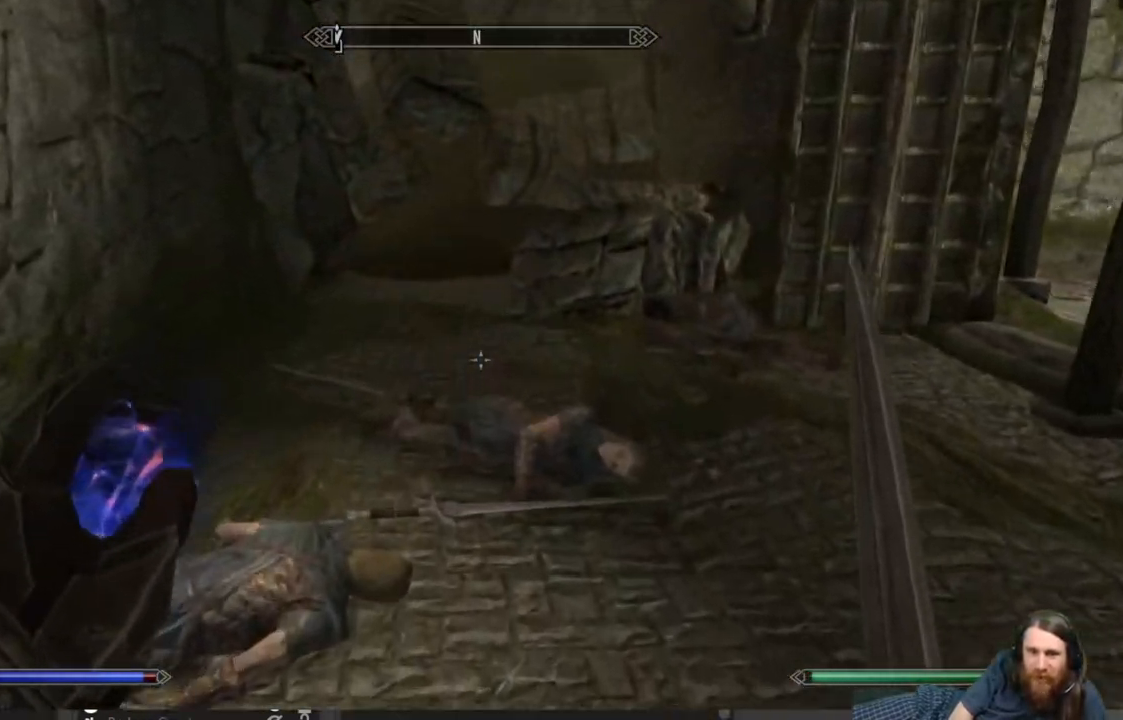
{"buttons": [], "left_stick": "up", "right_stick": "center", "events": [[17, "right_stick", "right"], [300, "right_stick", "center"]]}
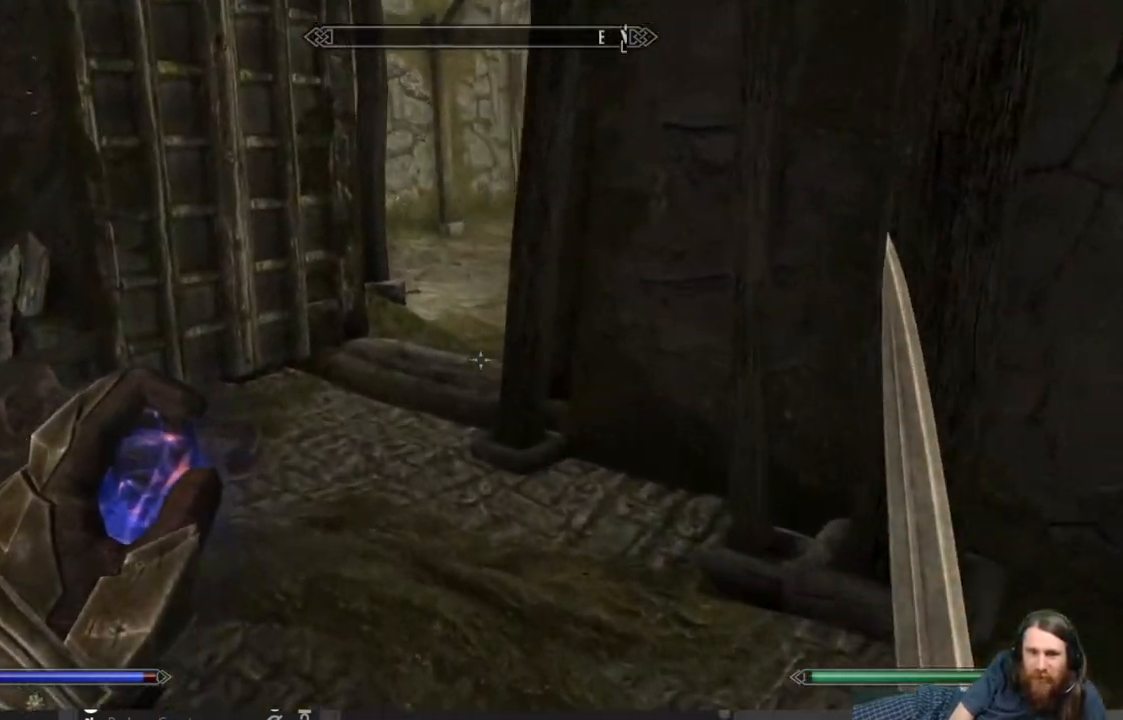
{"buttons": [], "left_stick": "up", "right_stick": "center", "events": [[317, "right_stick", "up-right"], [467, "right_stick", "center"]]}
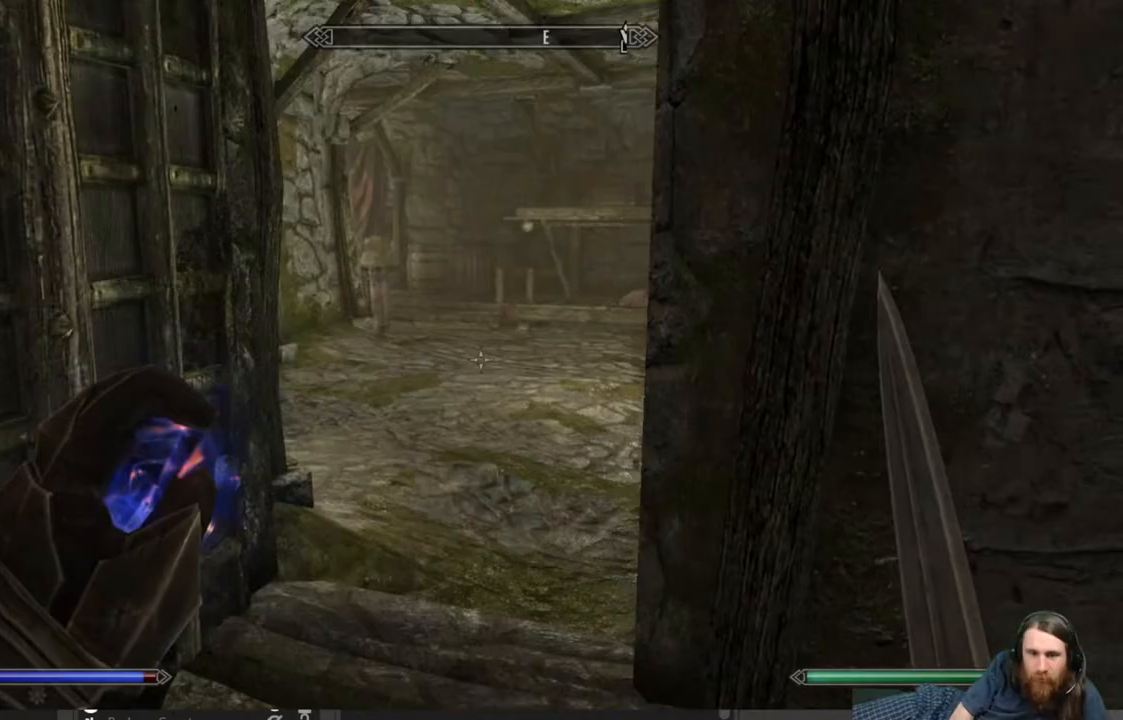
{"buttons": [], "left_stick": "up", "right_stick": "center", "events": [[367, "right_stick", "right"], [483, "right_stick", "center"]]}
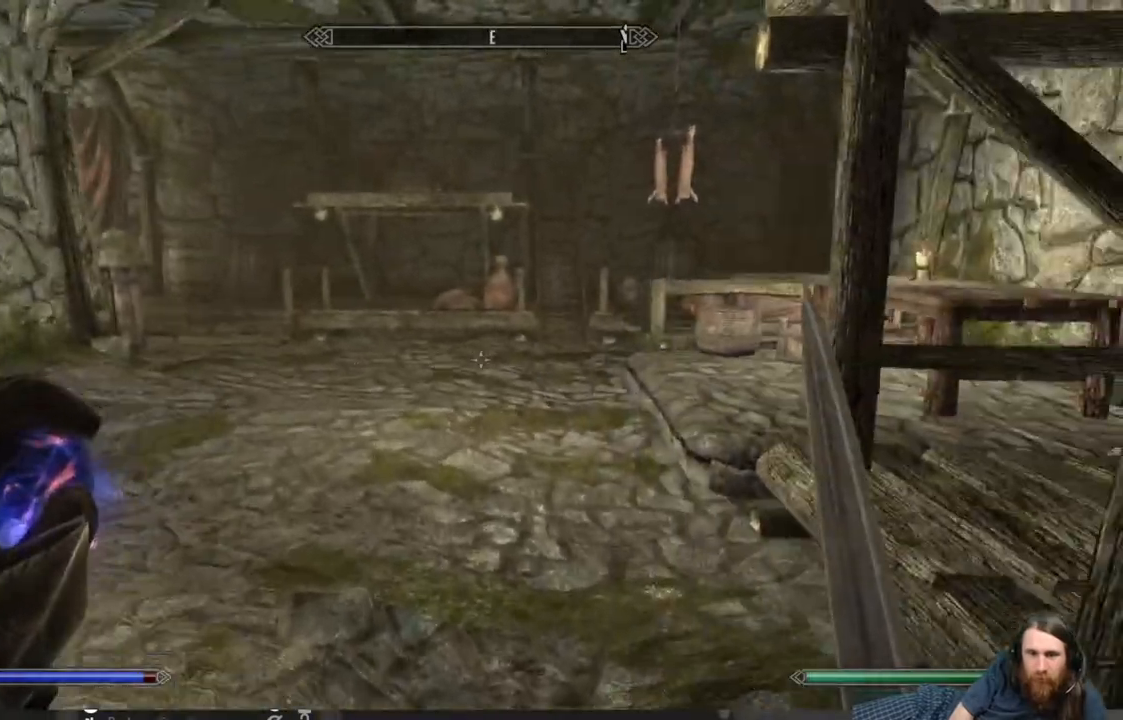
{"buttons": [], "left_stick": "up", "right_stick": "center", "events": []}
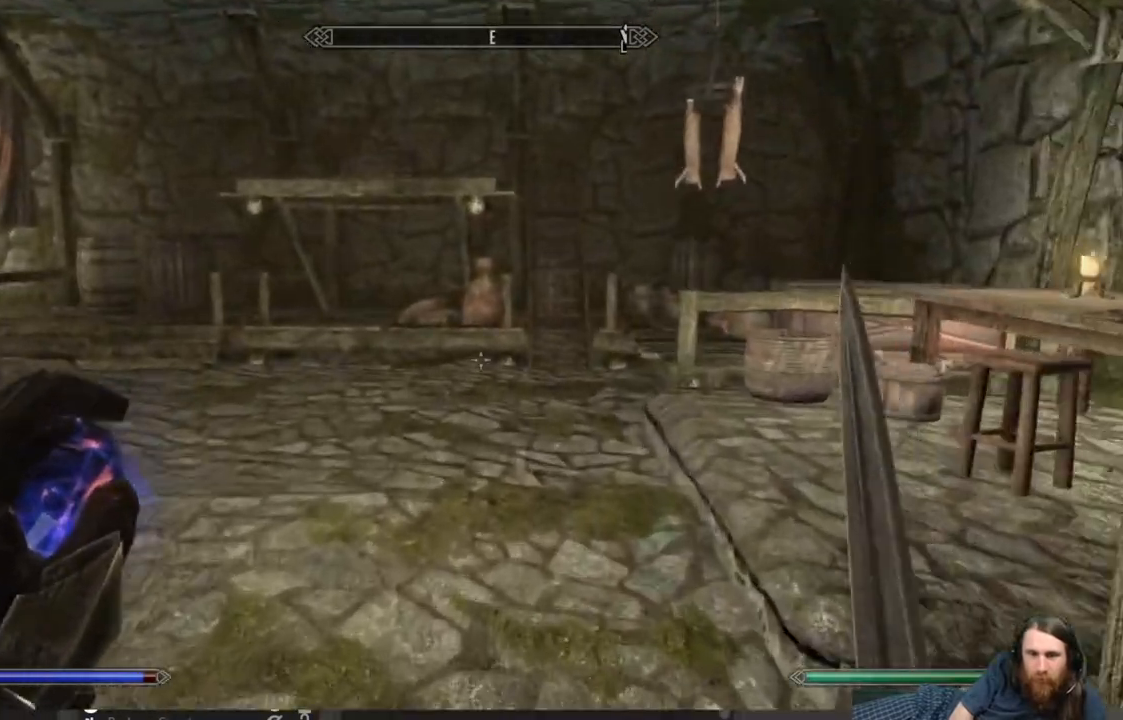
{"buttons": [], "left_stick": "up", "right_stick": "left", "events": [[483, "right_stick", "left"]]}
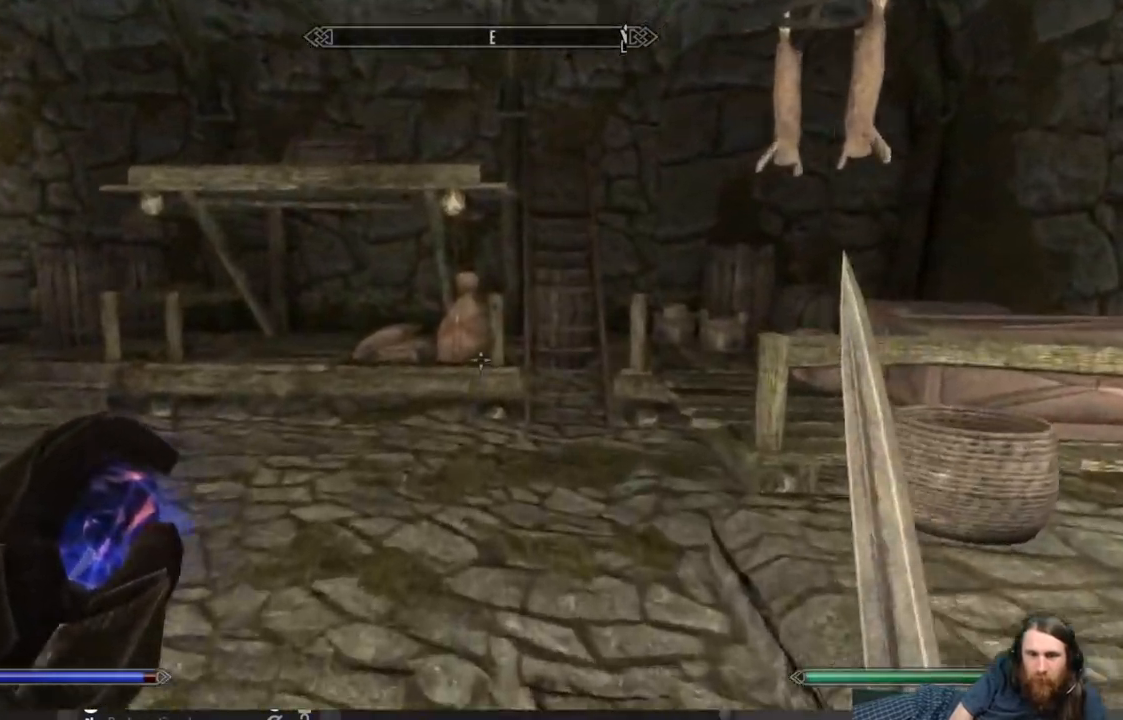
{"buttons": [], "left_stick": "up-right", "right_stick": "right", "events": [[350, "right_stick", "center"], [400, "left_stick", "up-right"], [450, "right_stick", "up-right"], [500, "right_stick", "right"]]}